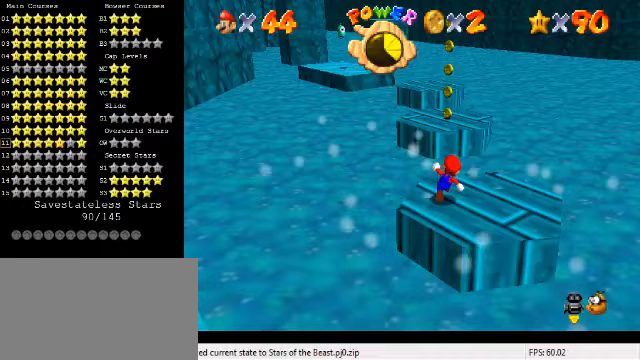
Gameplay with keyboard; each line is a JSON object with the keys held at the frame after it. "events" lists presses ("down") and releases ("up") of "a", "c", "ctrl", "d", "down", "left", "return", "right", "s", "shift", "up", "w", "x" and "y" between this image and that frame as [ms after this image, input, new state], when the widget could be followed in between. No other keys are recorded. Mouse input is not recorded.
{"keys": ["shift", "up", "y"], "events": [[267, "y", "down"], [333, "shift", "down"]]}
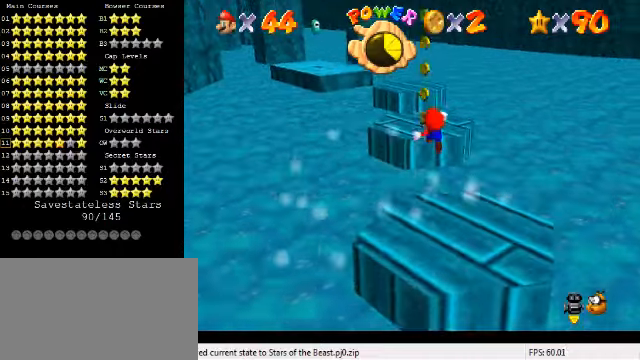
{"keys": [], "events": [[67, "shift", "up"], [67, "y", "up"], [100, "left", "down"], [367, "up", "up"], [467, "left", "up"]]}
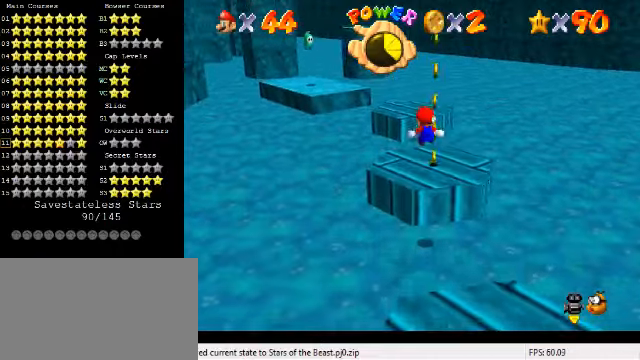
{"keys": [], "events": [[100, "left", "down"], [167, "up", "down"], [300, "left", "up"], [300, "up", "up"]]}
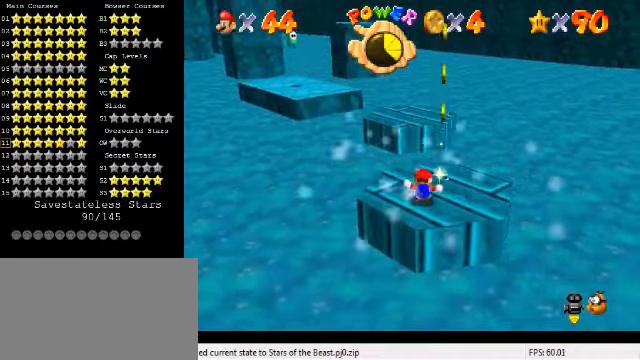
{"keys": ["right", "up"], "events": [[133, "left", "down"], [200, "left", "up"], [300, "shift", "down"], [367, "right", "down"], [367, "up", "down"], [467, "shift", "up"]]}
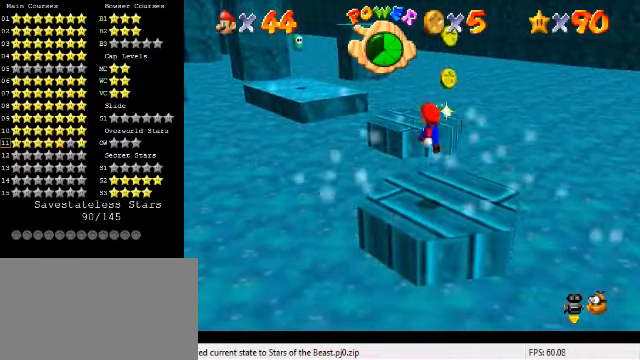
{"keys": [], "events": [[33, "right", "up"], [33, "y", "down"], [67, "shift", "down"], [100, "up", "up"], [167, "right", "down"], [200, "down", "down"], [300, "shift", "up"], [333, "y", "up"], [400, "right", "up"], [467, "down", "up"]]}
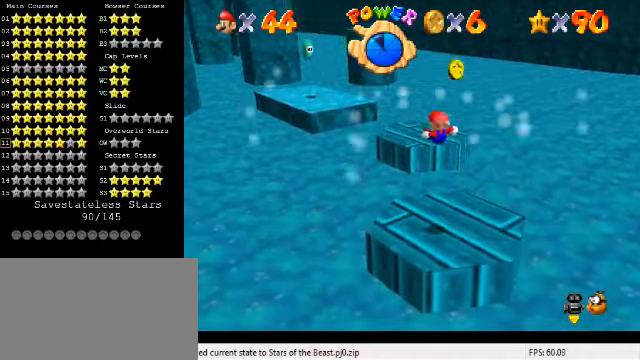
{"keys": ["left"], "events": [[333, "left", "down"]]}
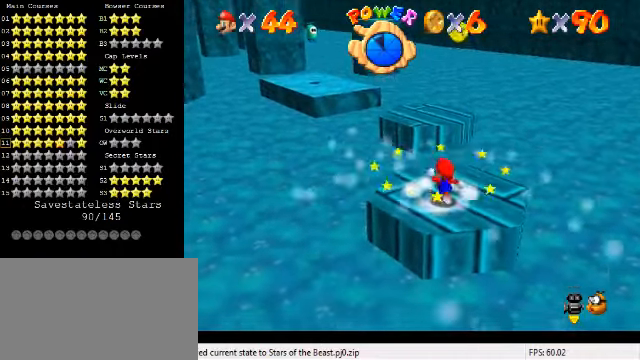
{"keys": ["left", "up"], "events": [[67, "up", "down"]]}
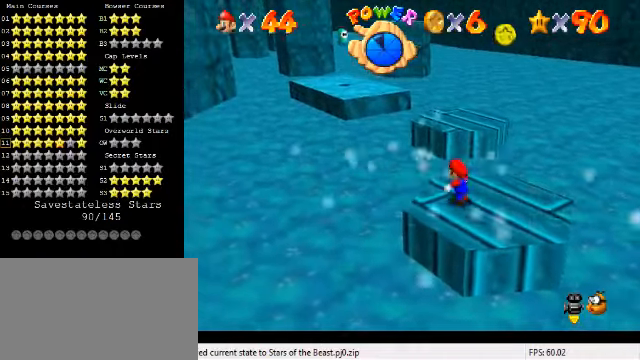
{"keys": ["shift", "up", "y"], "events": [[67, "left", "up"], [300, "y", "down"], [367, "shift", "down"]]}
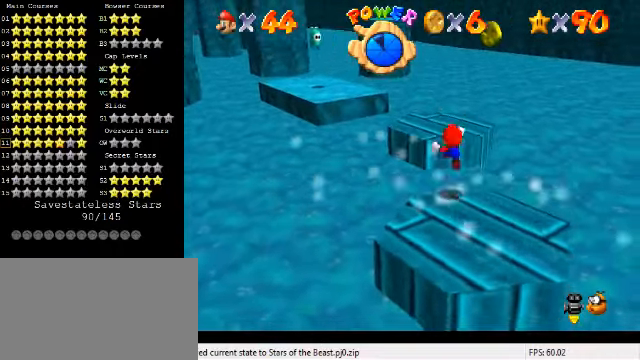
{"keys": ["d"], "events": [[200, "shift", "up"], [200, "y", "up"], [467, "d", "down"], [467, "up", "up"]]}
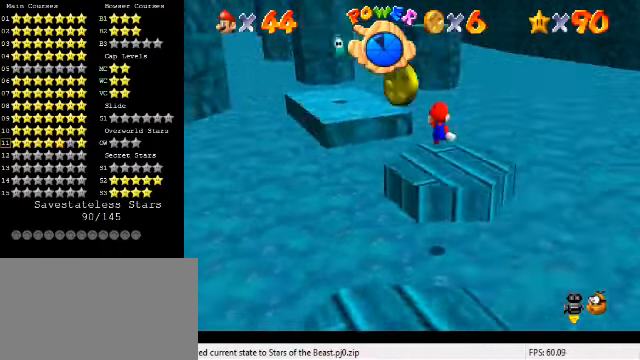
{"keys": [], "events": [[67, "down", "down"], [67, "left", "down"], [100, "d", "up"], [233, "left", "up"], [233, "right", "down"], [300, "down", "up"], [367, "right", "up"]]}
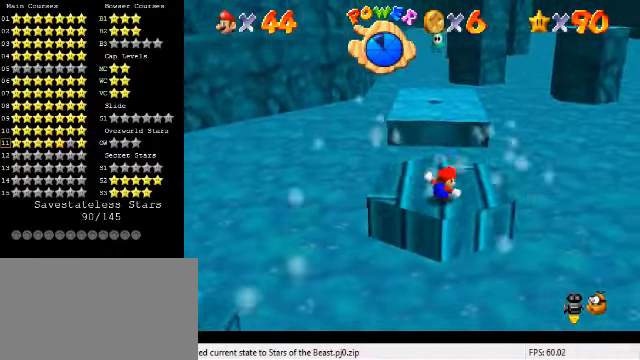
{"keys": ["left", "up"], "events": [[67, "up", "down"], [167, "left", "down"]]}
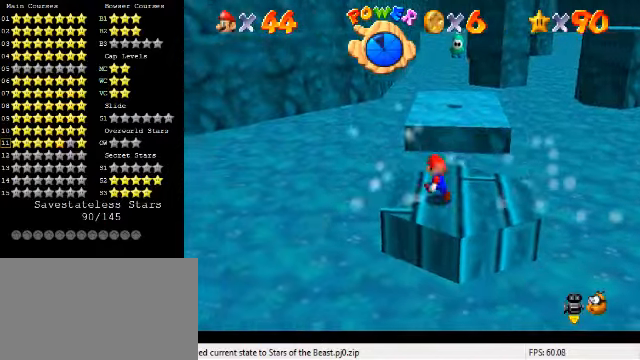
{"keys": ["shift", "up", "y"], "events": [[100, "left", "up"], [433, "y", "down"], [466, "shift", "down"]]}
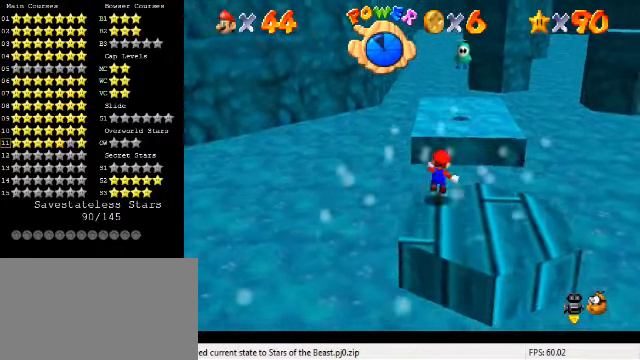
{"keys": ["shift", "up", "y"], "events": []}
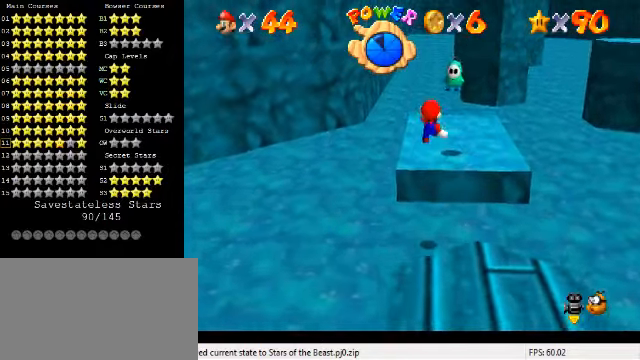
{"keys": ["a", "up"], "events": [[66, "left", "down"], [200, "shift", "up"], [200, "y", "up"], [333, "left", "up"], [433, "a", "down"]]}
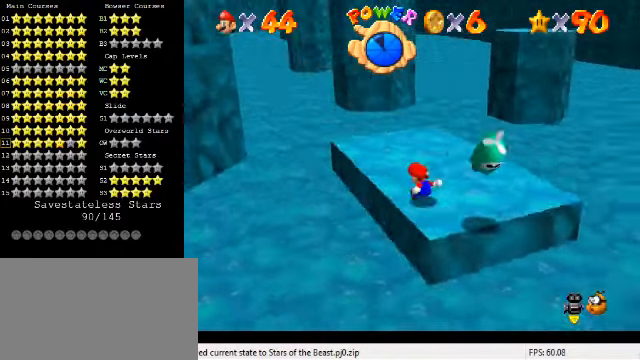
{"keys": ["up"], "events": [[33, "a", "up"], [66, "up", "up"], [333, "up", "down"], [466, "right", "down"], [500, "right", "up"]]}
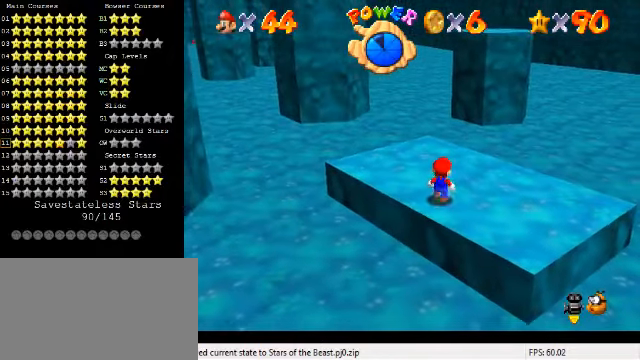
{"keys": [], "events": [[33, "up", "up"], [233, "c", "down"], [266, "s", "down"], [366, "c", "up"], [366, "right", "down"], [400, "right", "up"], [400, "s", "up"]]}
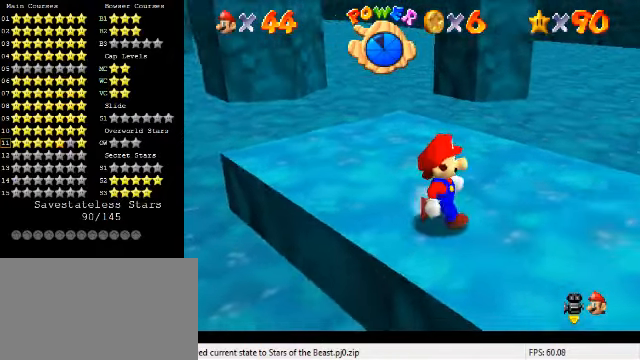
{"keys": ["down"], "events": [[266, "up", "down"], [333, "shift", "down"], [366, "up", "up"], [433, "down", "down"], [466, "shift", "up"]]}
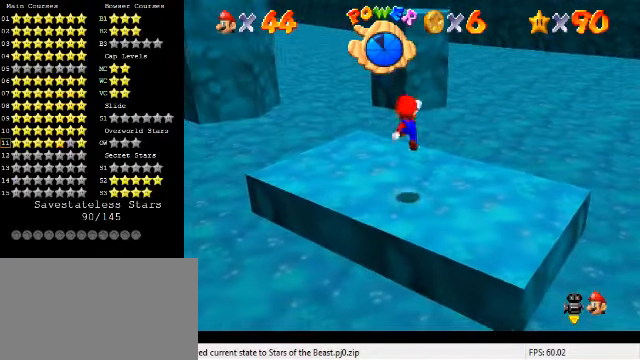
{"keys": ["up"], "events": [[66, "ctrl", "down"], [166, "ctrl", "up"], [166, "down", "up"], [166, "left", "down"], [266, "up", "down"], [400, "left", "up"]]}
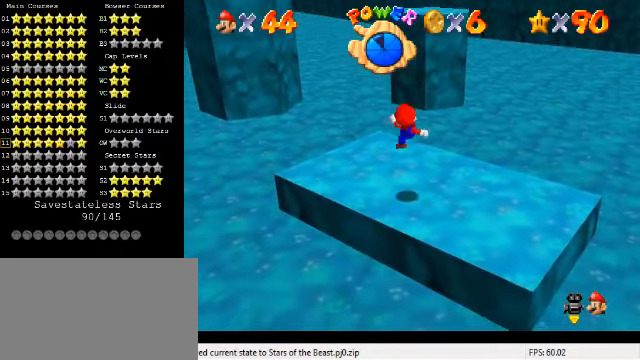
{"keys": ["up"], "events": [[200, "shift", "down"], [333, "shift", "up"]]}
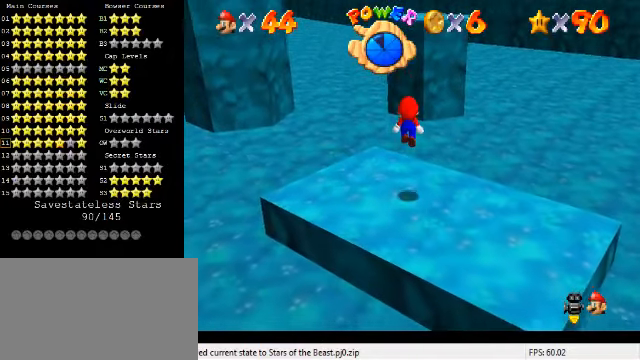
{"keys": ["shift", "up"], "events": [[366, "shift", "down"]]}
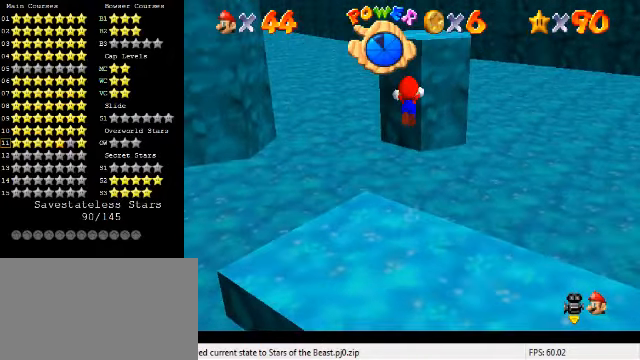
{"keys": ["right", "up"], "events": [[33, "ctrl", "down"], [166, "shift", "up"], [200, "ctrl", "up"], [300, "c", "down"], [400, "right", "down"], [433, "c", "up"]]}
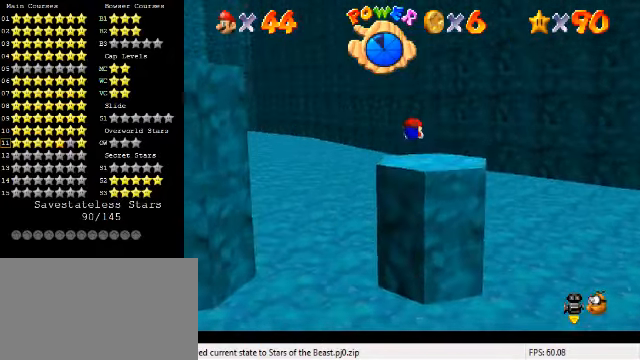
{"keys": ["down", "shift"], "events": [[234, "right", "up"], [267, "up", "up"], [334, "down", "down"], [500, "shift", "down"]]}
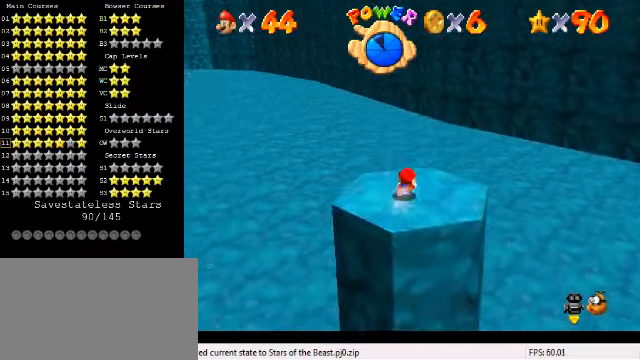
{"keys": ["down", "left"], "events": [[100, "d", "down"], [200, "d", "up"], [234, "shift", "up"], [267, "d", "down"], [400, "d", "up"], [500, "left", "down"]]}
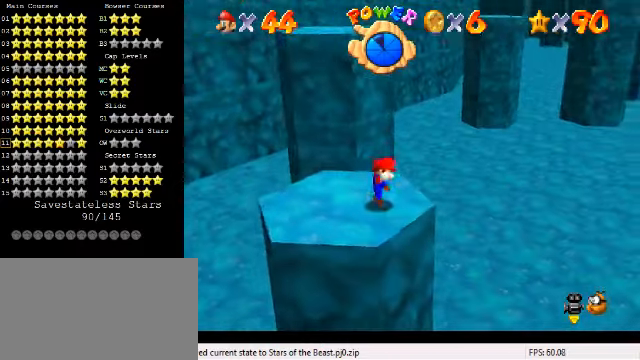
{"keys": ["left", "up"], "events": [[167, "down", "up"], [434, "up", "down"]]}
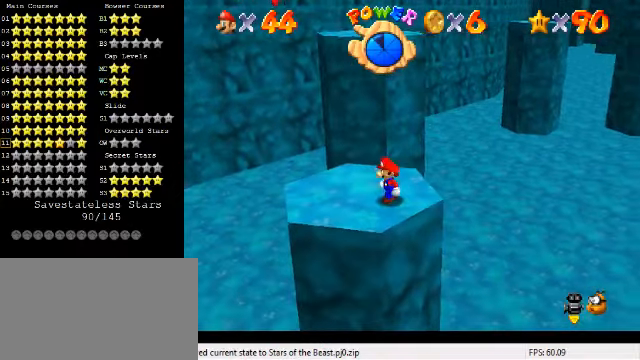
{"keys": [], "events": [[100, "left", "up"], [400, "up", "up"]]}
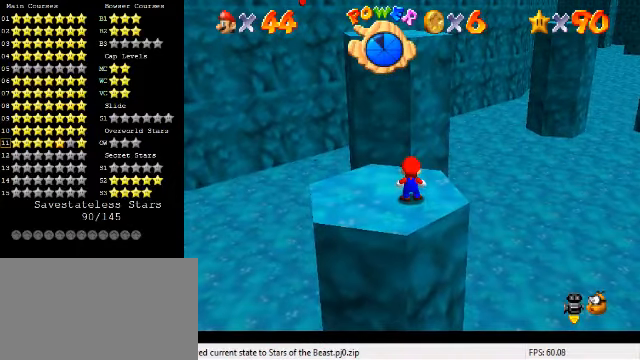
{"keys": ["ctrl", "down"], "events": [[134, "shift", "down"], [200, "down", "down"], [267, "shift", "up"], [500, "ctrl", "down"]]}
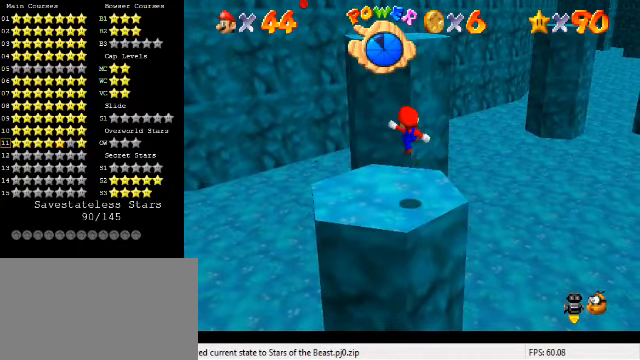
{"keys": ["up"], "events": [[67, "down", "up"], [134, "ctrl", "up"], [134, "left", "down"], [167, "up", "down"], [334, "left", "up"]]}
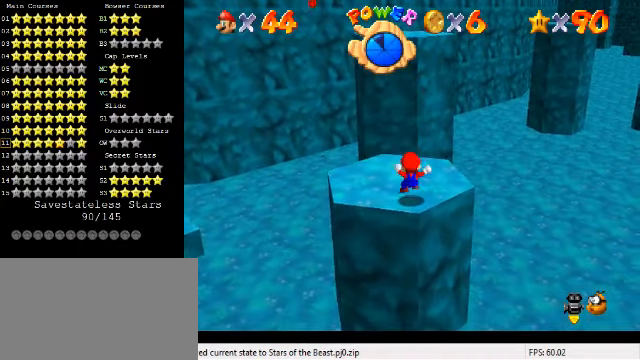
{"keys": ["left", "up"], "events": [[100, "shift", "down"], [234, "shift", "up"], [434, "left", "down"]]}
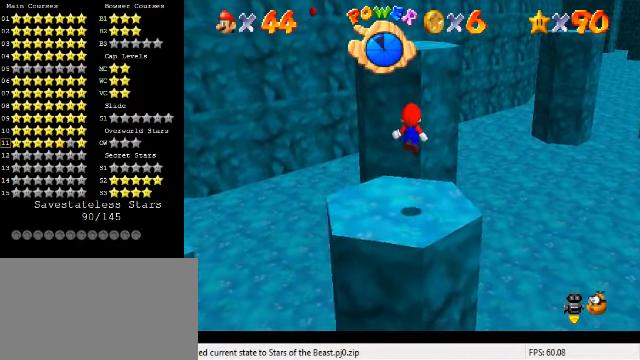
{"keys": ["shift", "up"], "events": [[67, "left", "up"], [300, "shift", "down"]]}
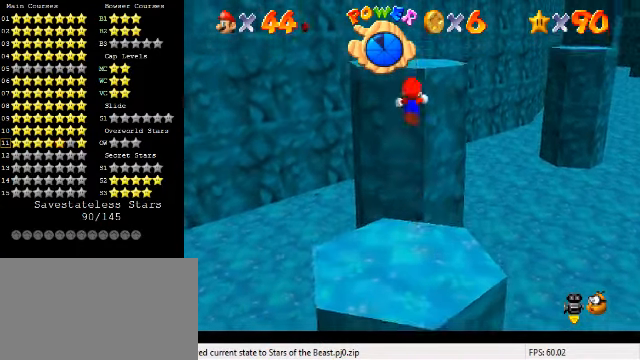
{"keys": [], "events": [[67, "ctrl", "down"], [234, "ctrl", "up"], [234, "shift", "up"], [367, "a", "down"], [434, "up", "up"], [467, "a", "up"]]}